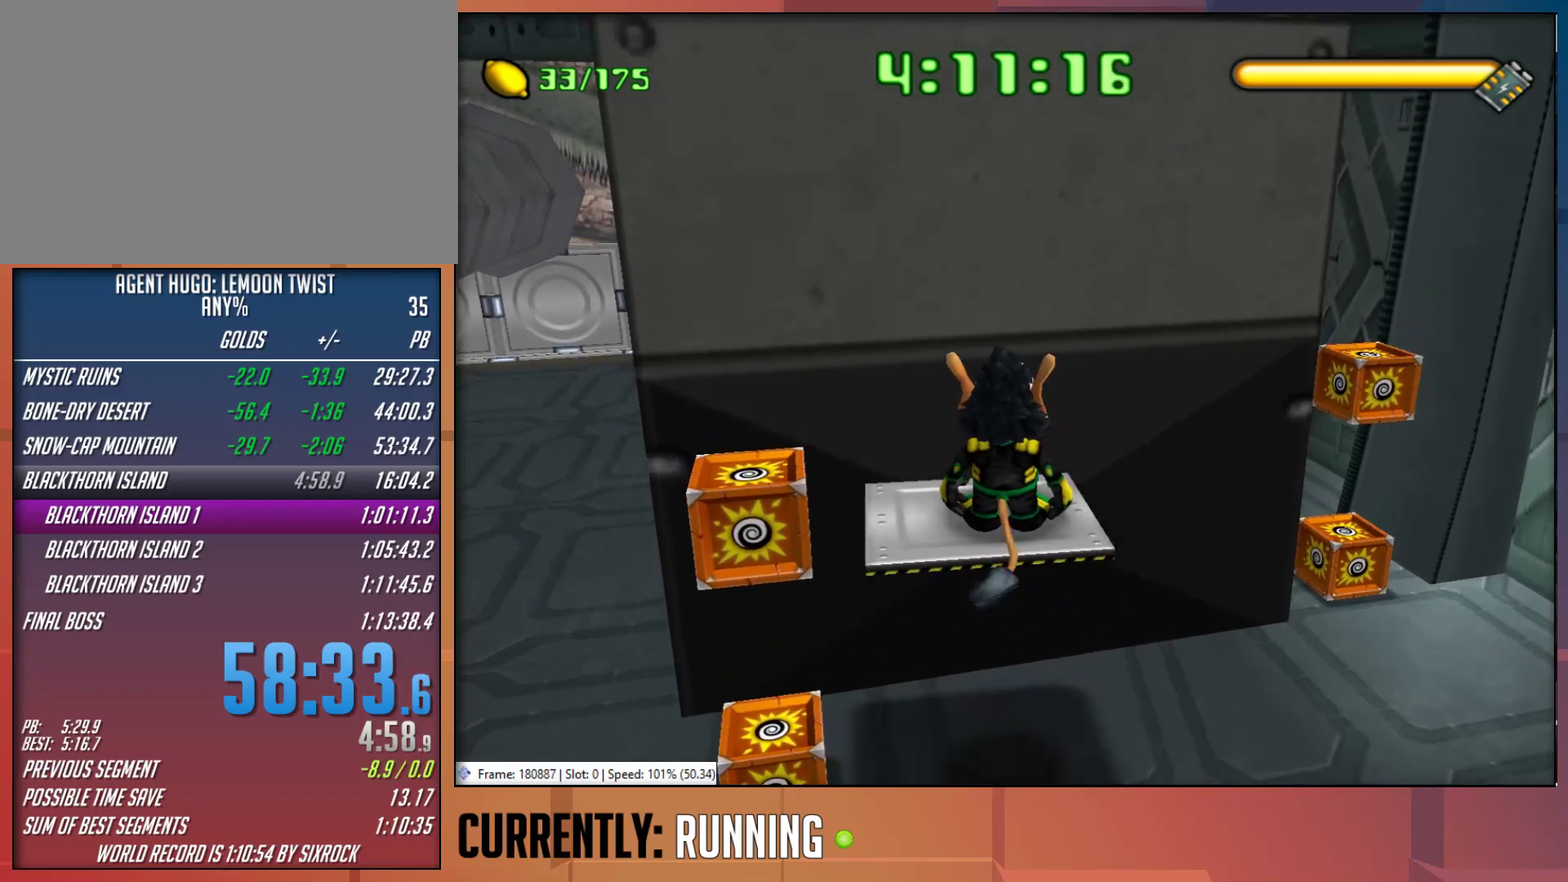
Gameplay with a controller (PlayStation layout); each line is a JSON object with the inputs held at the frame after it. "events" lists button and stick changes between this image and that frame as [ms after this image, input, new state], when the widget could be followed in between.
{"buttons": [], "left_stick": "center", "right_stick": "center", "events": [[367, "left_stick", "up-left"], [433, "left_stick", "center"]]}
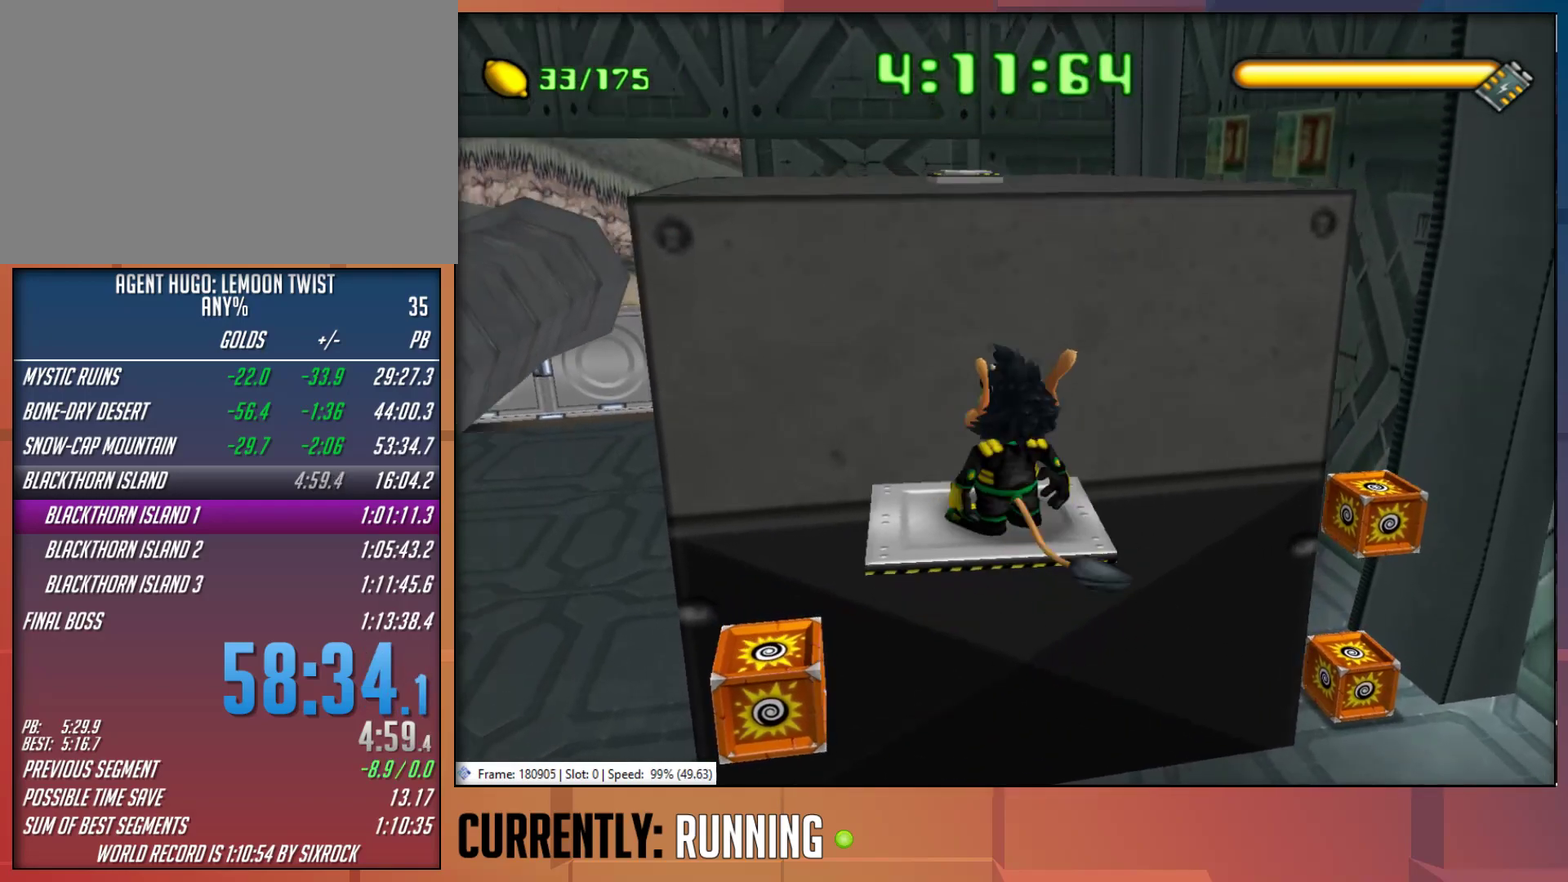
{"buttons": [], "left_stick": "center", "right_stick": "center", "events": []}
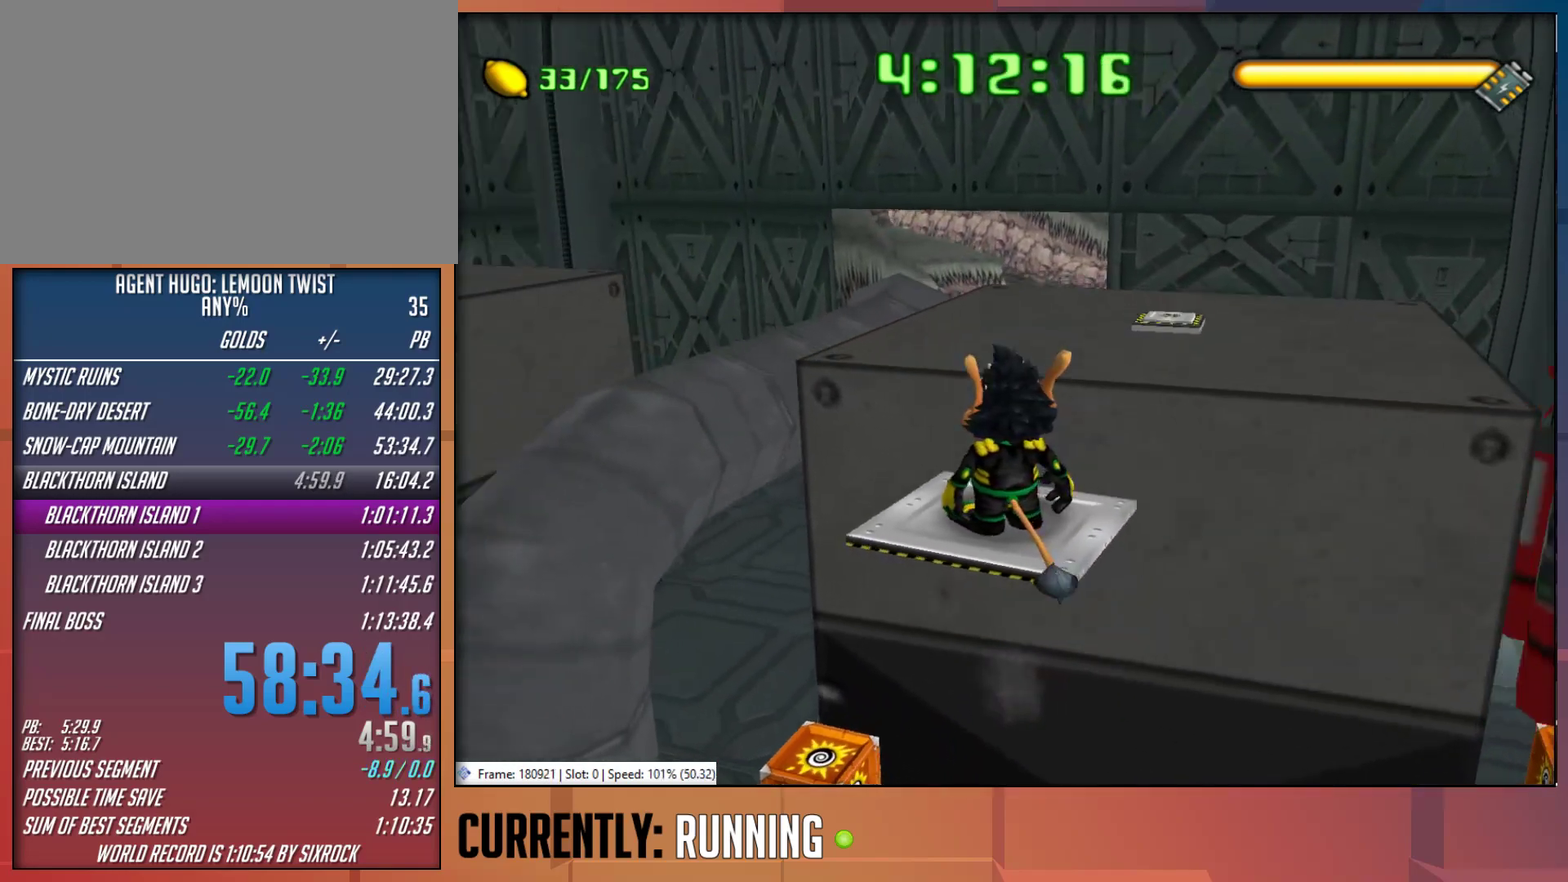
{"buttons": [], "left_stick": "up", "right_stick": "center", "events": [[100, "left_stick", "up"], [200, "CROSS", "down"], [450, "left_stick", "up-right"], [467, "CROSS", "up"], [500, "left_stick", "up"]]}
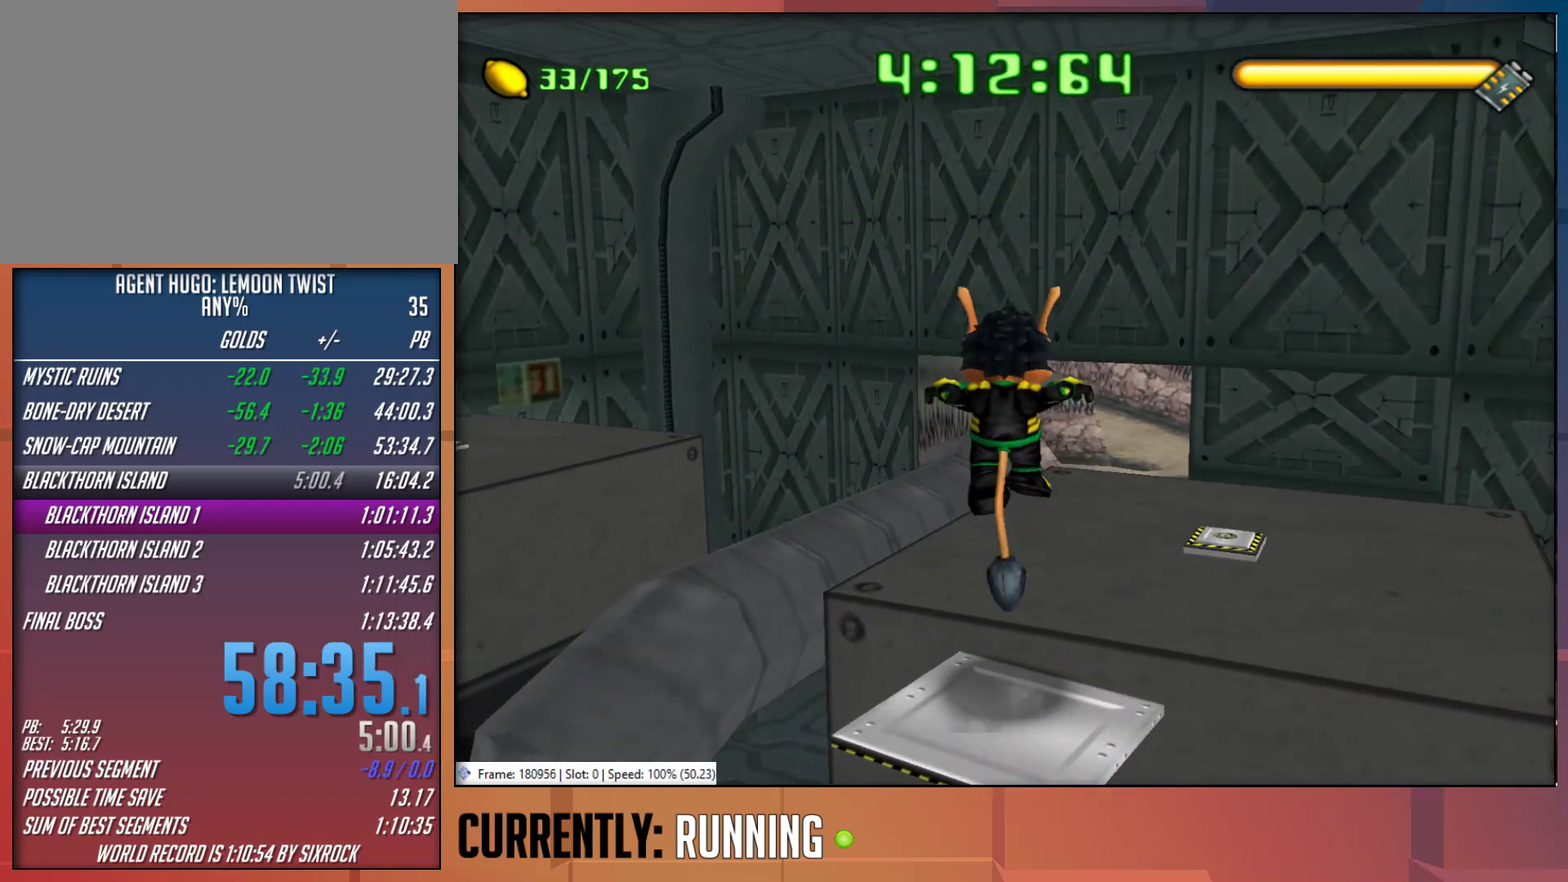
{"buttons": [], "left_stick": "up-left", "right_stick": "center", "events": [[283, "left_stick", "up-left"]]}
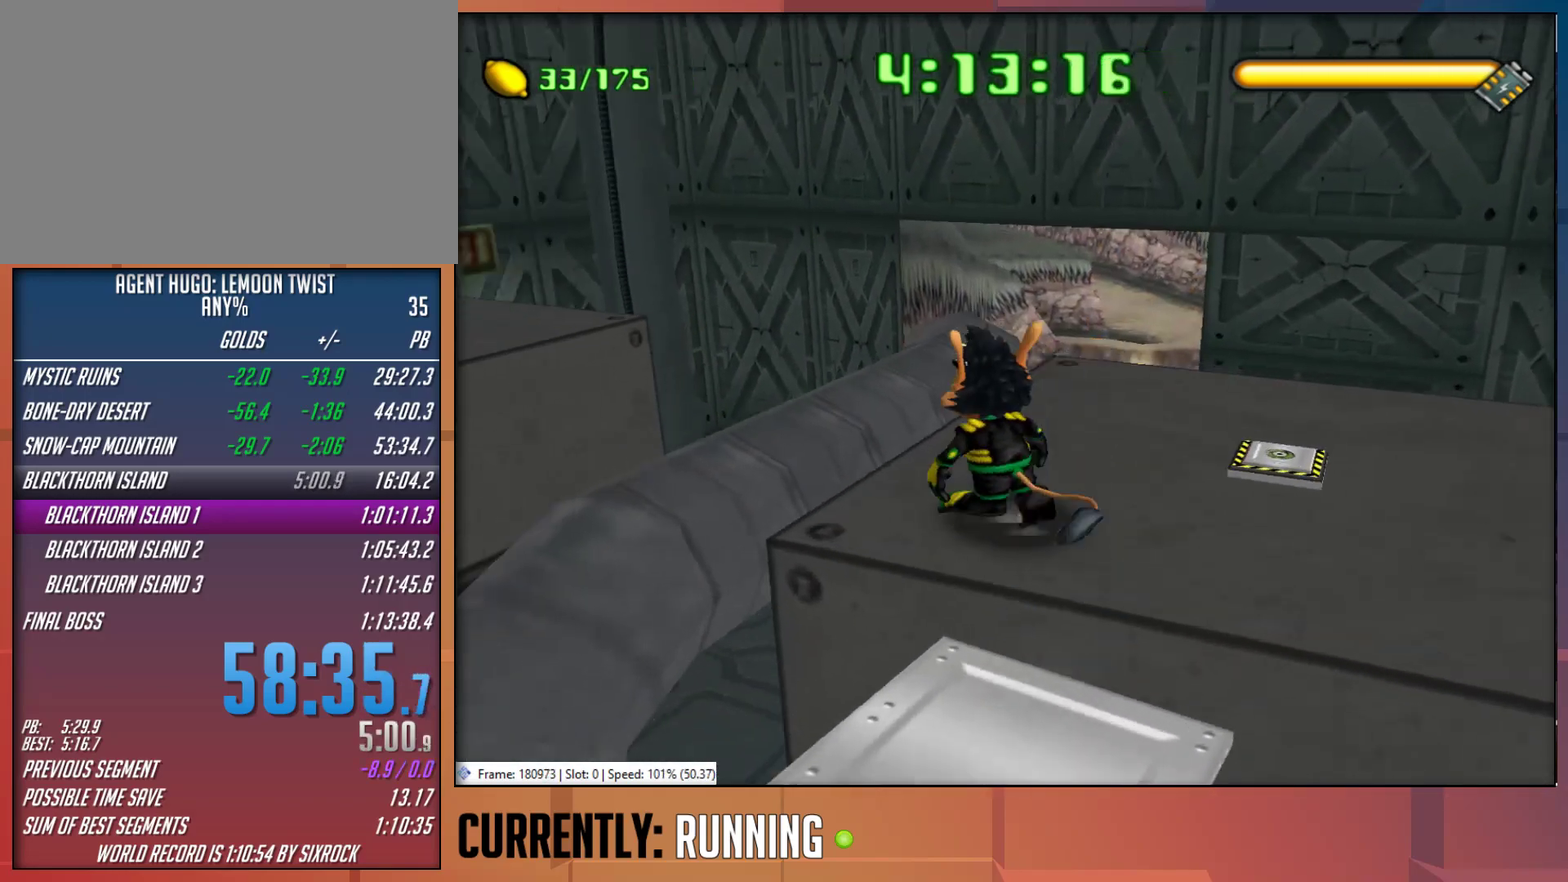
{"buttons": ["CROSS"], "left_stick": "up", "right_stick": "center", "events": [[183, "left_stick", "up"], [317, "CROSS", "down"]]}
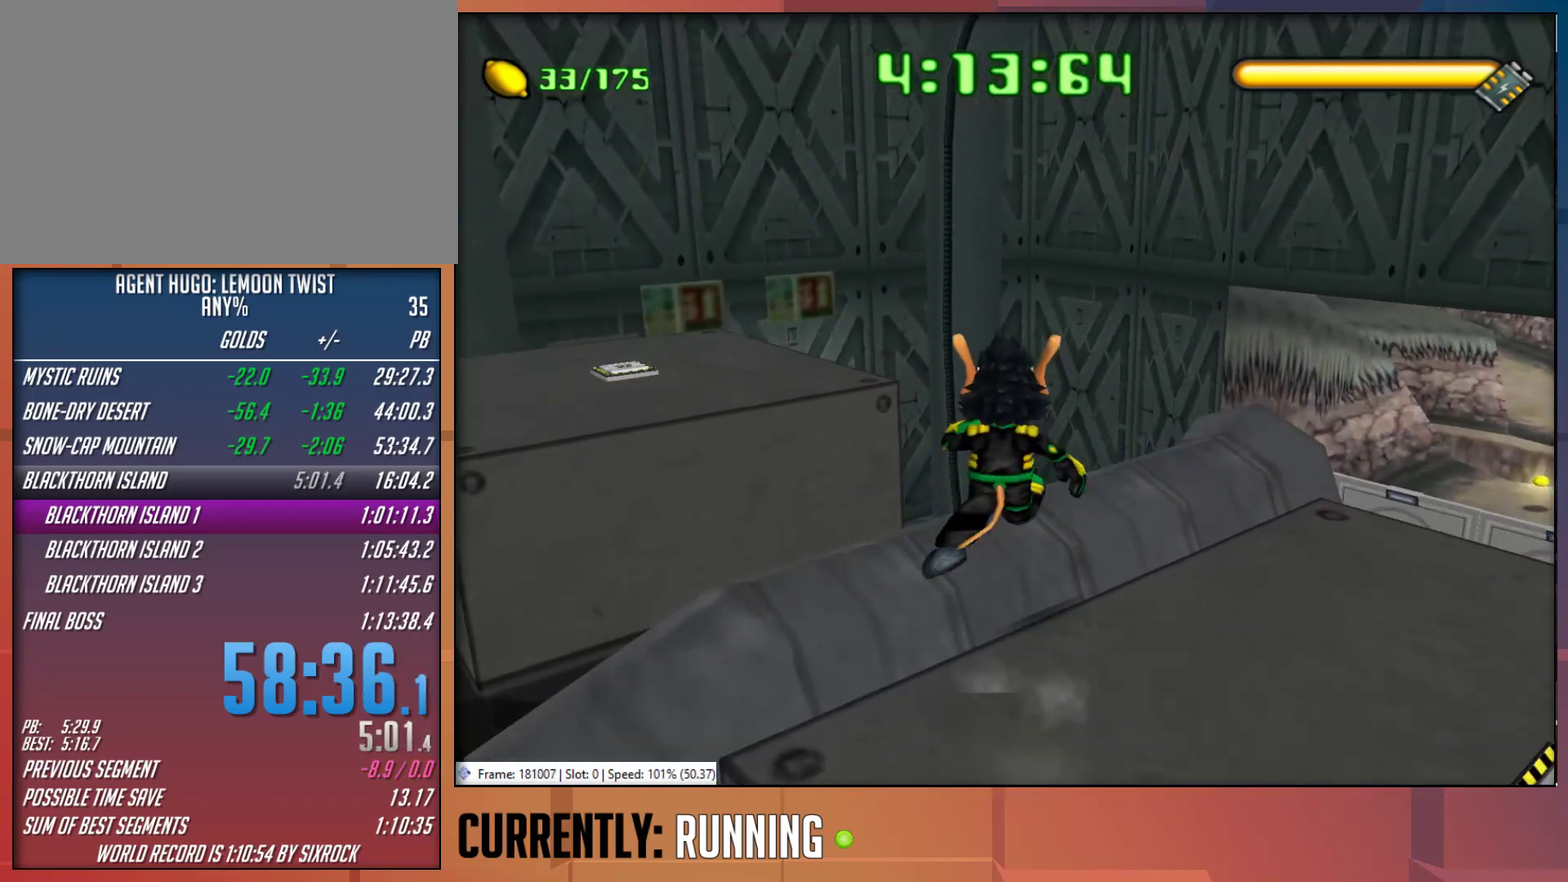
{"buttons": [], "left_stick": "up-right", "right_stick": "center", "events": [[17, "CROSS", "up"], [217, "left_stick", "up-right"]]}
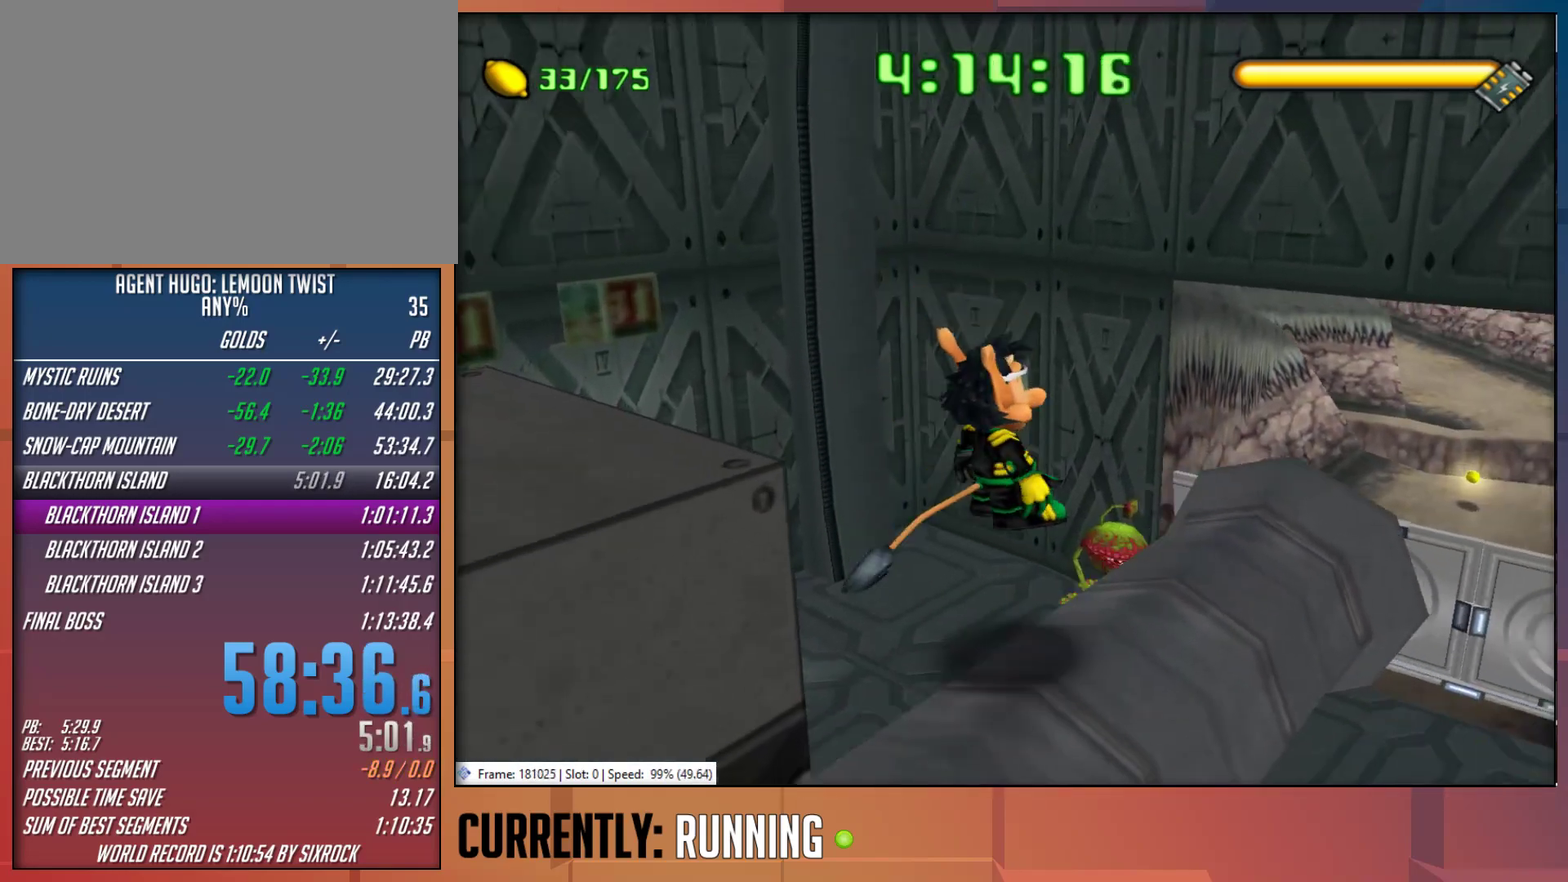
{"buttons": ["CROSS"], "left_stick": "up", "right_stick": "center", "events": [[17, "left_stick", "right"], [267, "left_stick", "up-right"], [467, "CROSS", "down"], [500, "left_stick", "up"]]}
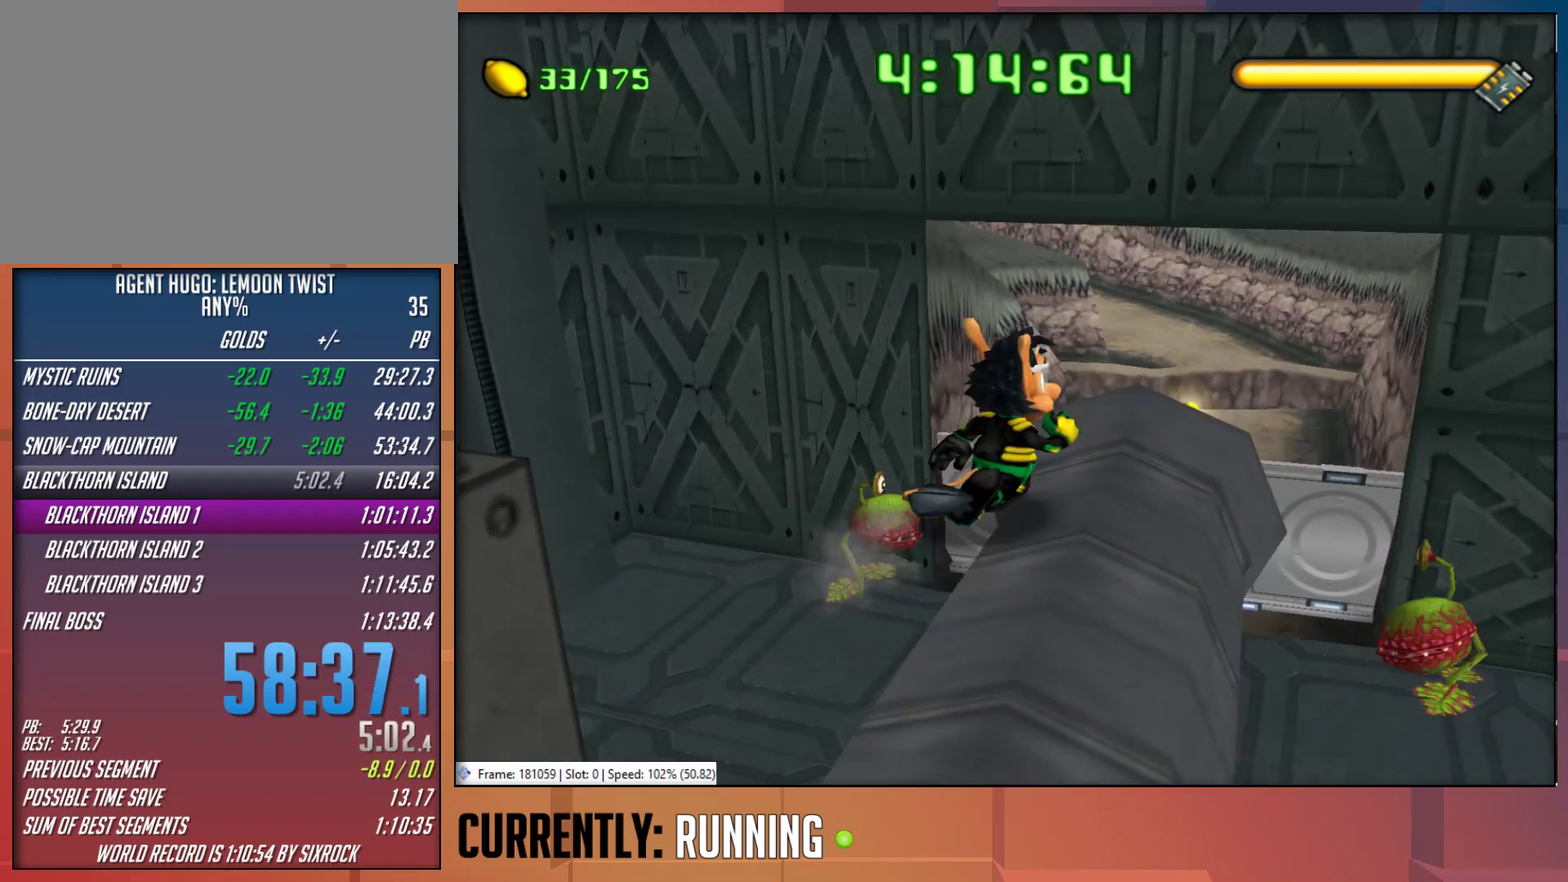
{"buttons": [], "left_stick": "down", "right_stick": "center", "events": [[67, "CROSS", "up"], [200, "left_stick", "down"]]}
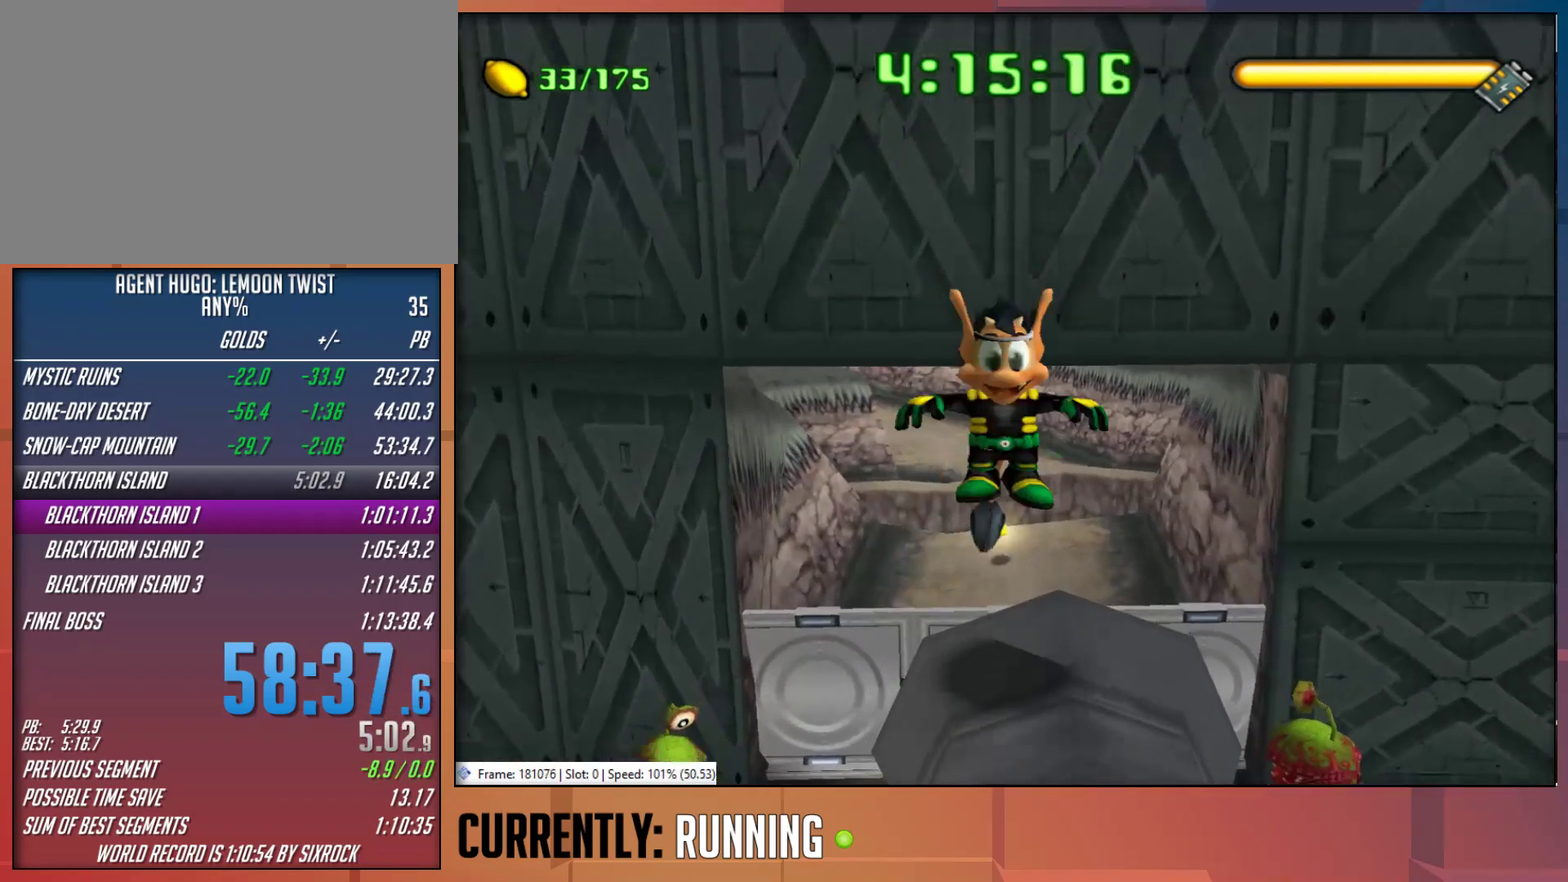
{"buttons": [], "left_stick": "center", "right_stick": "center", "events": [[333, "left_stick", "center"]]}
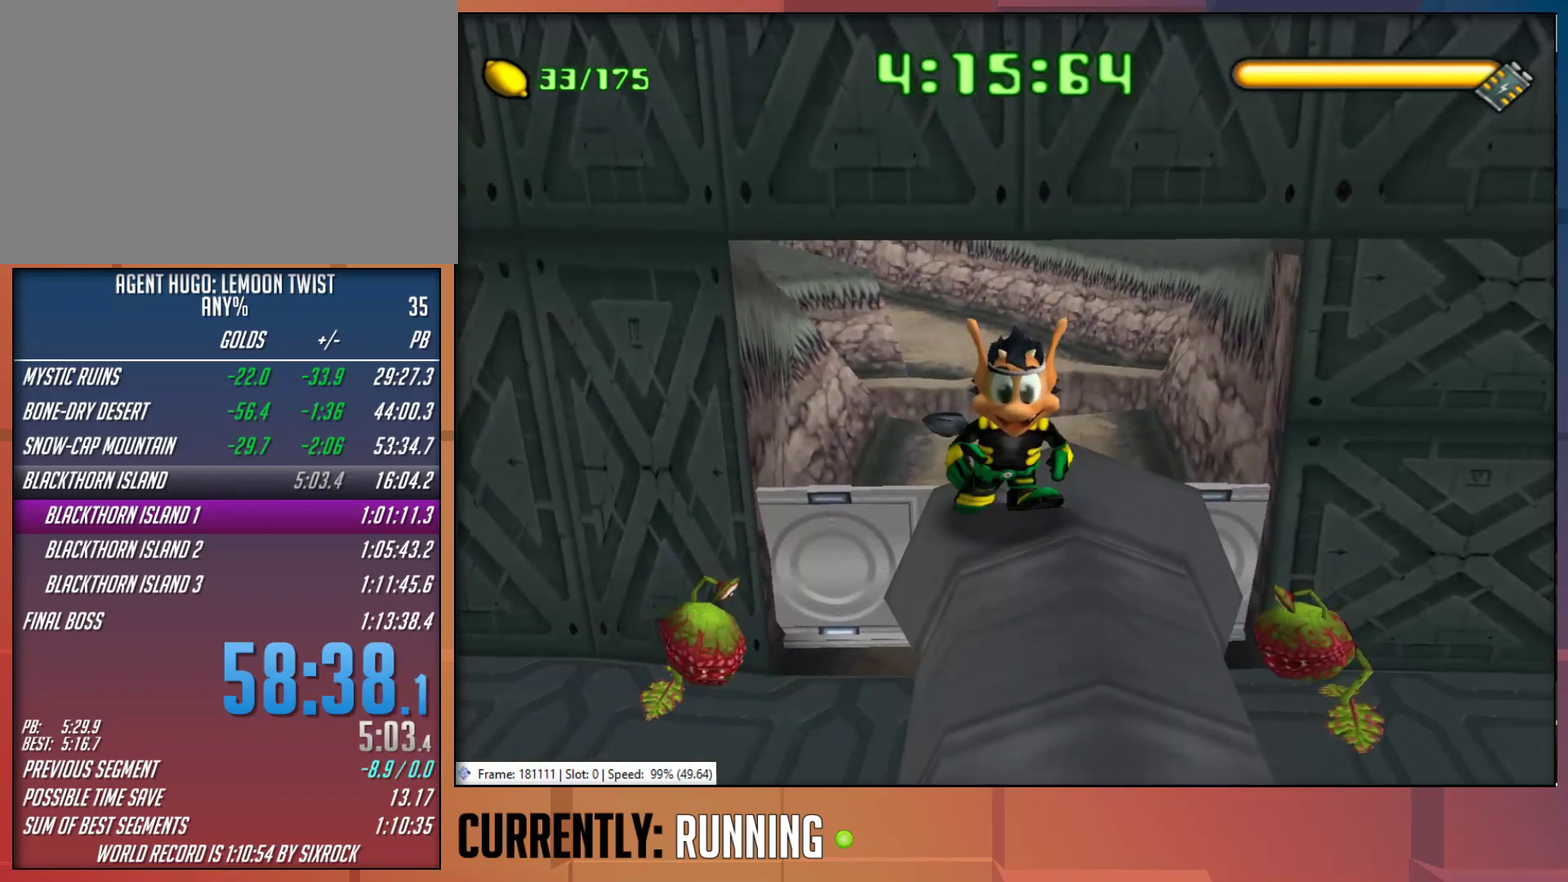
{"buttons": ["CROSS"], "left_stick": "up", "right_stick": "center", "events": [[67, "left_stick", "up"], [400, "CROSS", "down"]]}
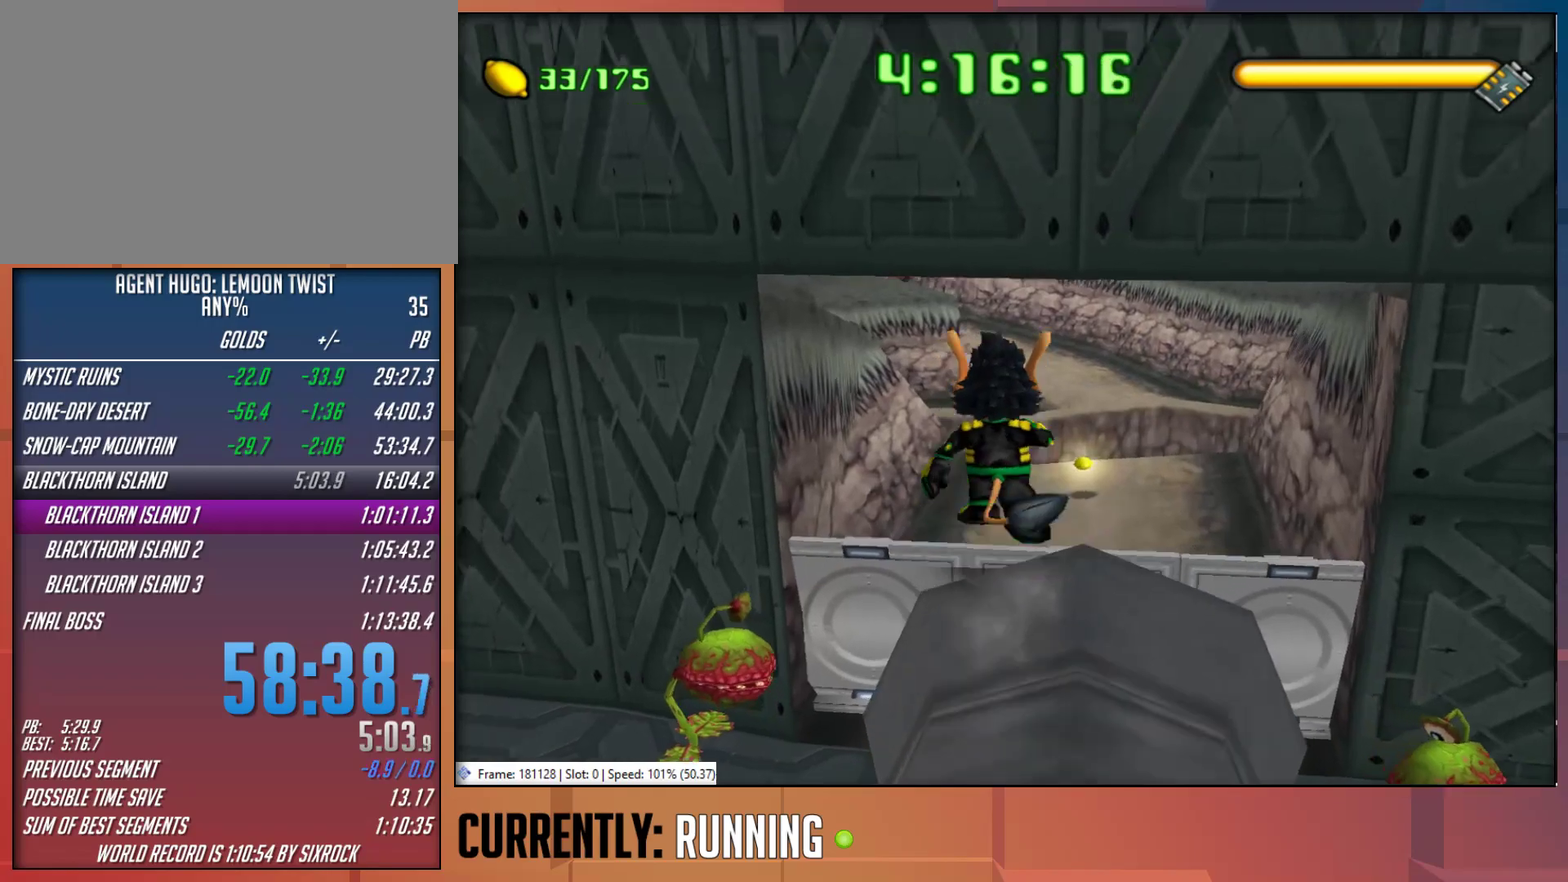
{"buttons": [], "left_stick": "up", "right_stick": "center", "events": [[117, "CROSS", "up"], [217, "CROSS", "down"], [317, "CROSS", "up"]]}
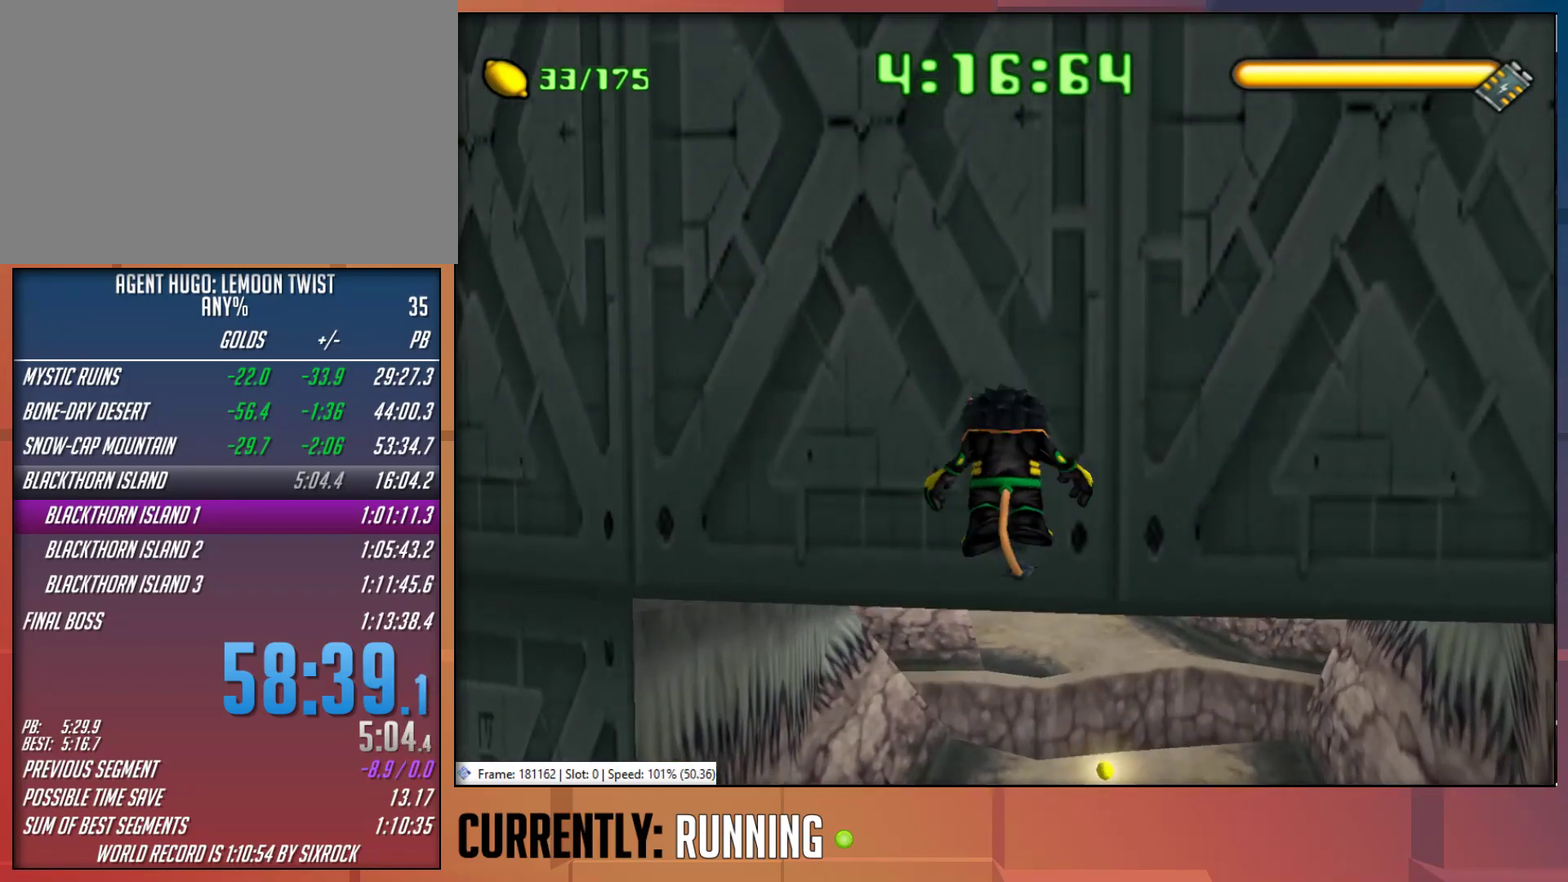
{"buttons": [], "left_stick": "up", "right_stick": "center", "events": []}
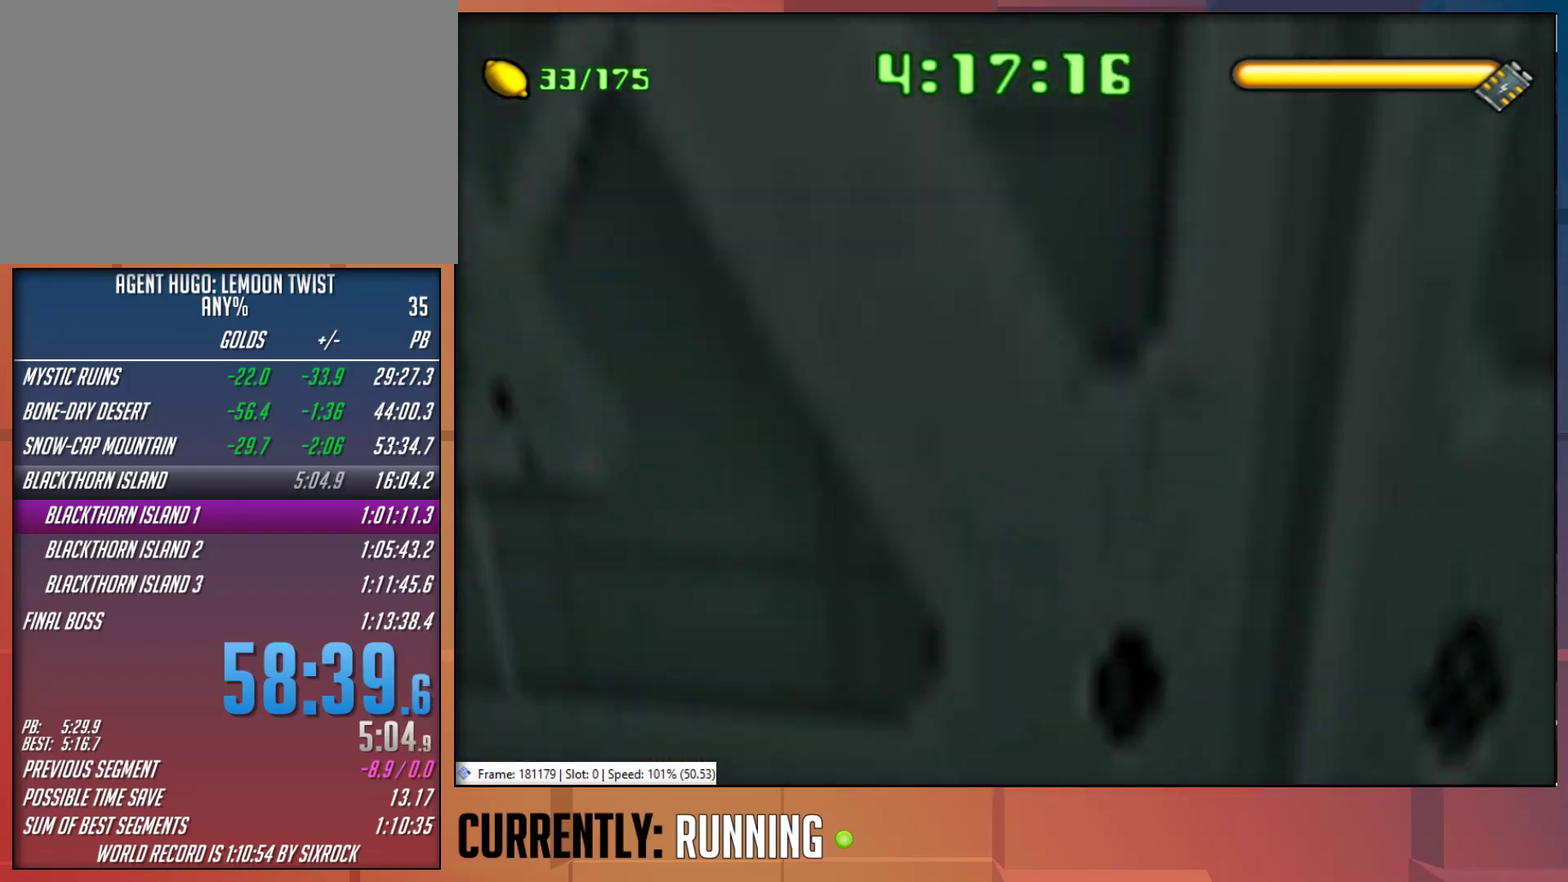
{"buttons": [], "left_stick": "up-right", "right_stick": "center", "events": [[450, "left_stick", "up-right"]]}
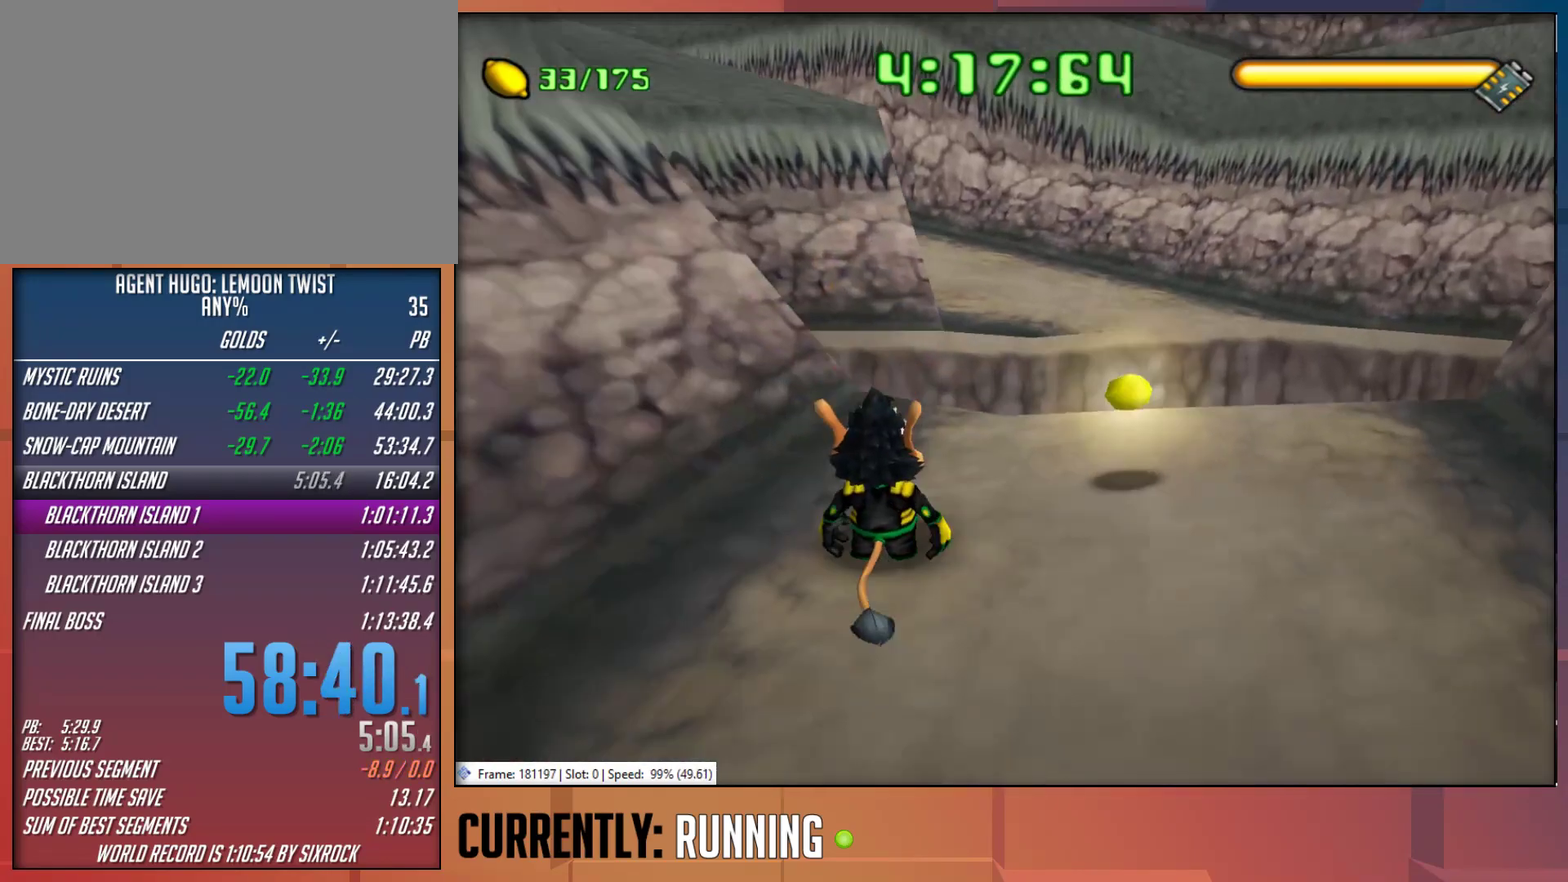
{"buttons": [], "left_stick": "up", "right_stick": "center", "events": [[500, "left_stick", "up"]]}
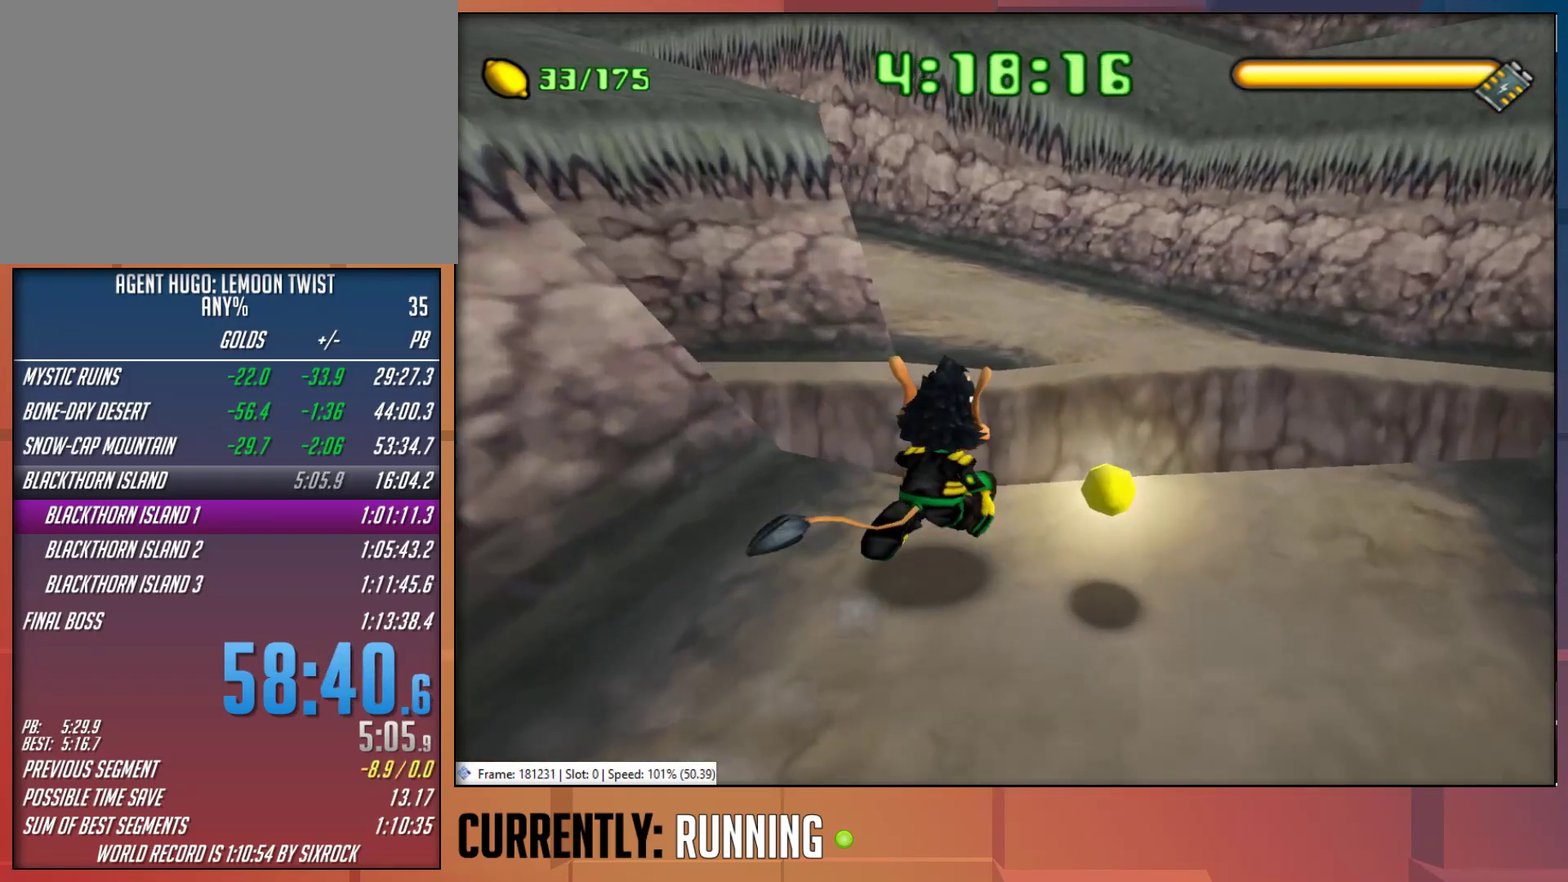
{"buttons": [], "left_stick": "up", "right_stick": "center", "events": [[267, "CROSS", "down"], [500, "CROSS", "up"]]}
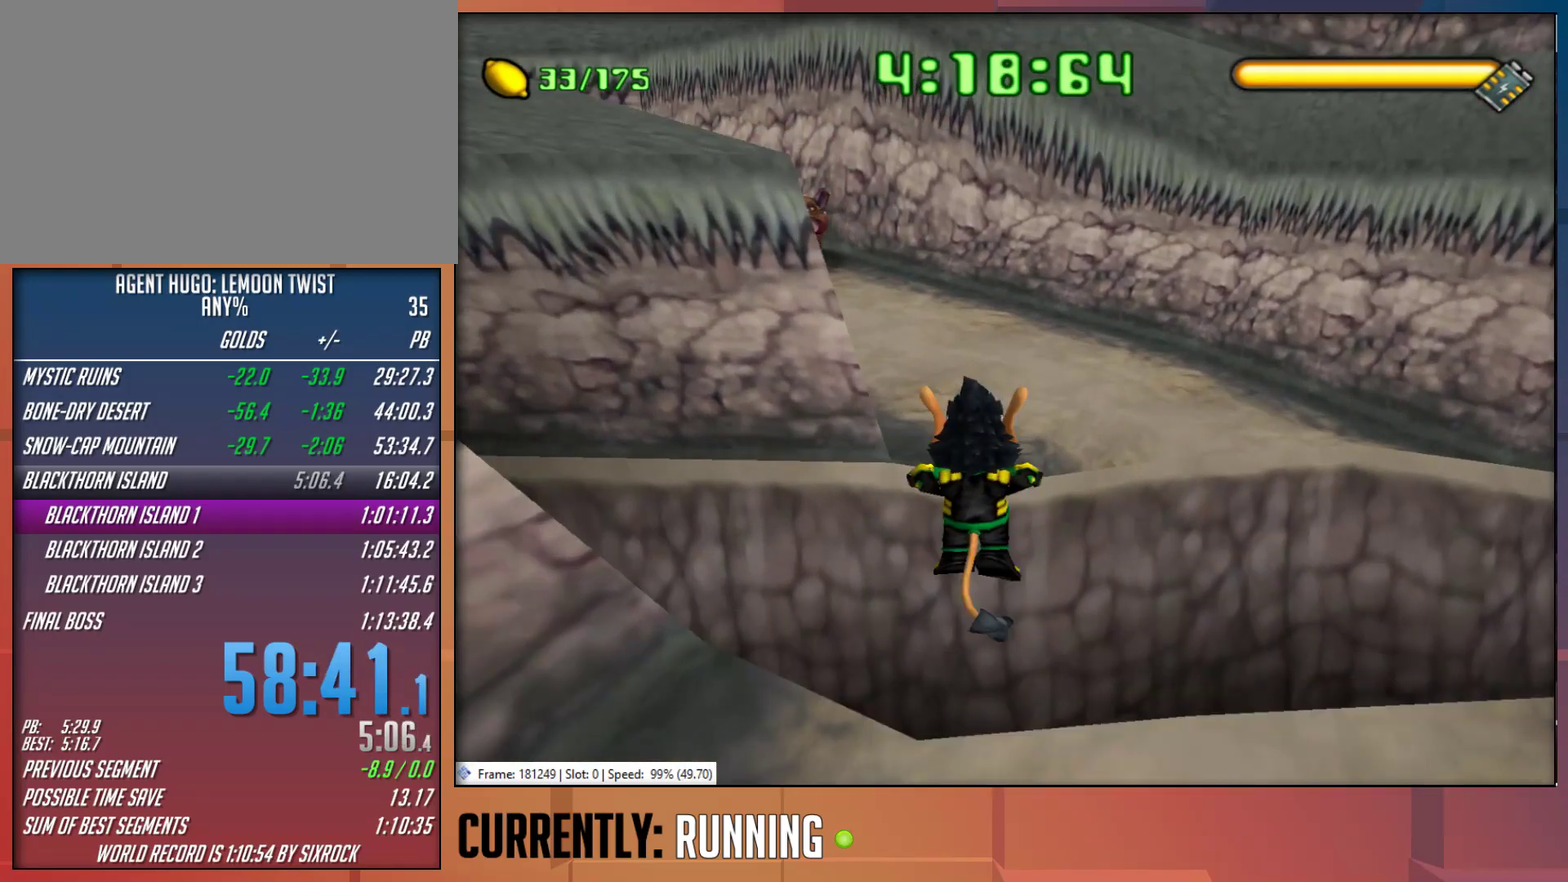
{"buttons": [], "left_stick": "up-left", "right_stick": "center", "events": [[267, "CROSS", "down"], [367, "left_stick", "up-left"], [400, "CROSS", "up"]]}
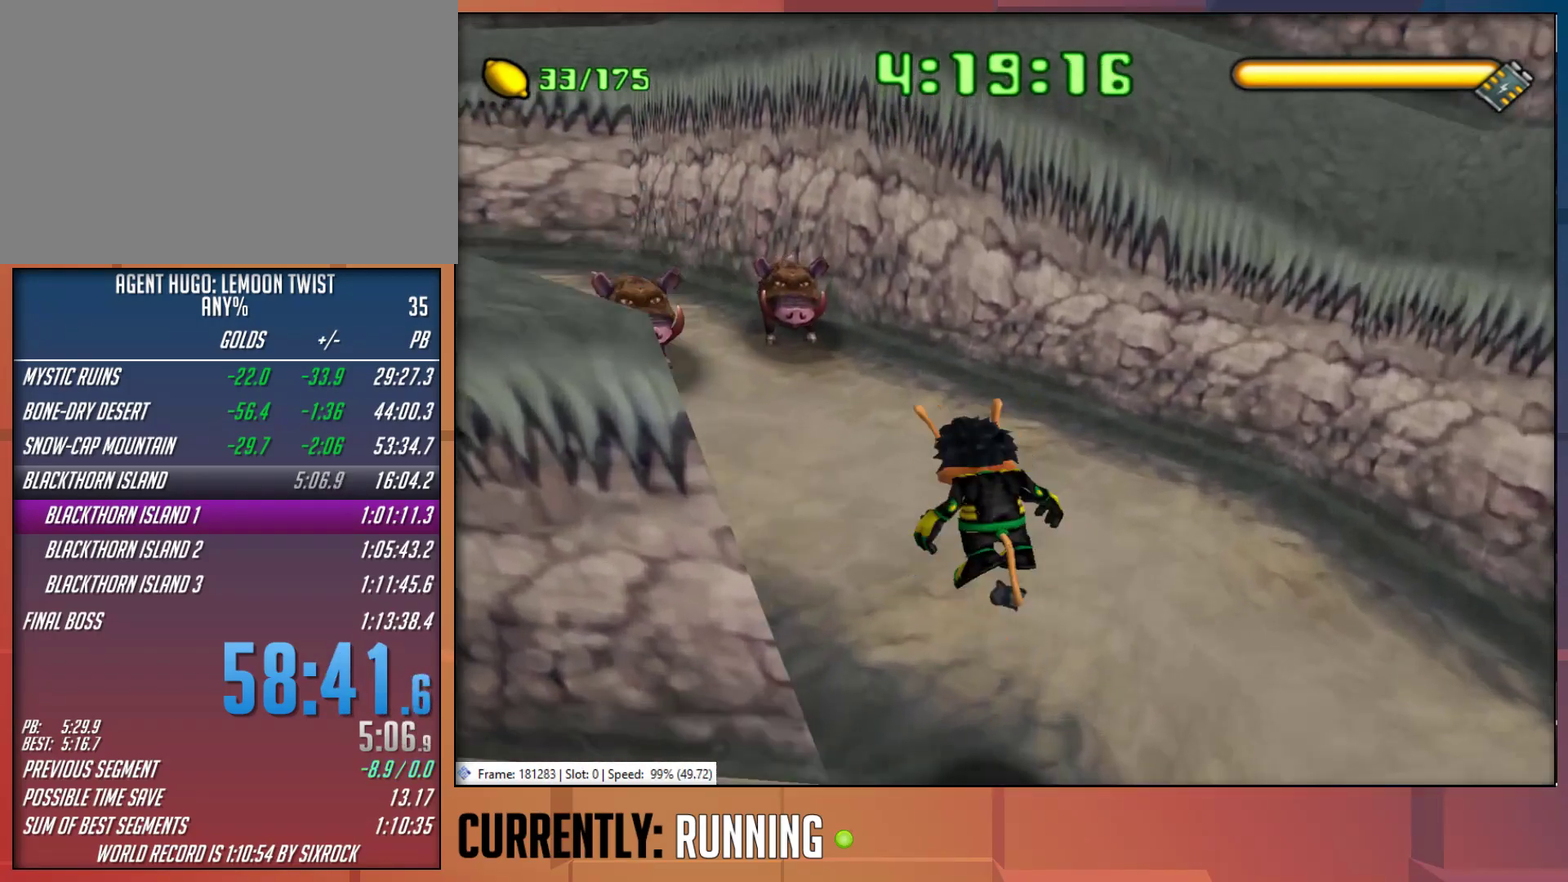
{"buttons": ["TRIANGLE"], "left_stick": "up-left", "right_stick": "center", "events": [[267, "TRIANGLE", "down"], [383, "TRIANGLE", "up"], [450, "TRIANGLE", "down"]]}
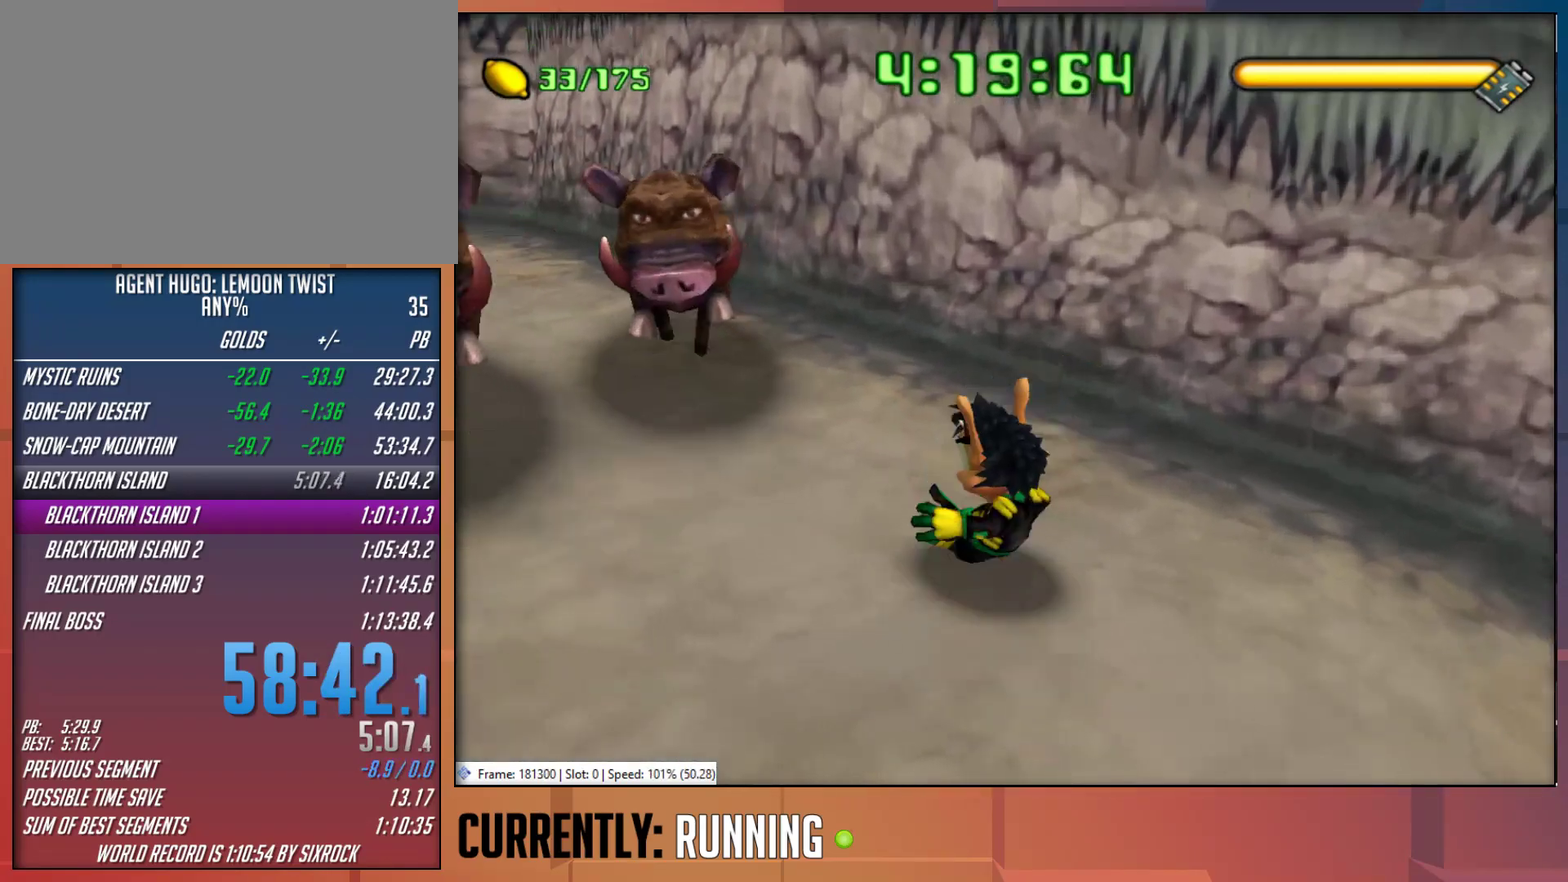
{"buttons": [], "left_stick": "up-left", "right_stick": "center", "events": [[17, "TRIANGLE", "up"], [83, "TRIANGLE", "down"], [183, "TRIANGLE", "up"], [250, "TRIANGLE", "down"], [317, "TRIANGLE", "up"], [383, "TRIANGLE", "down"], [483, "TRIANGLE", "up"]]}
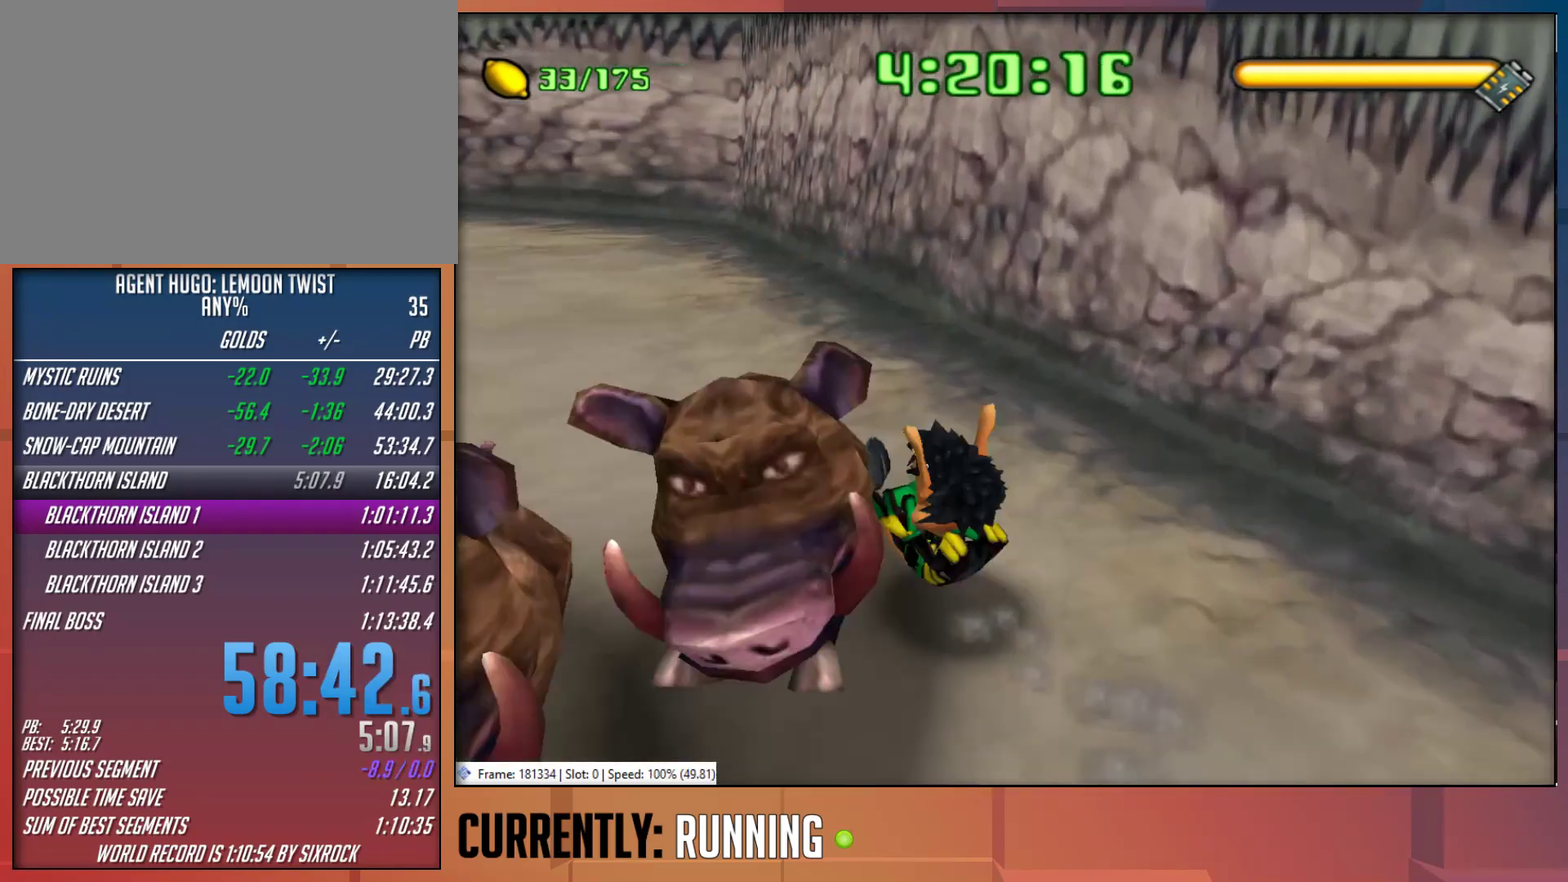
{"buttons": [], "left_stick": "up", "right_stick": "center", "events": [[383, "left_stick", "up"]]}
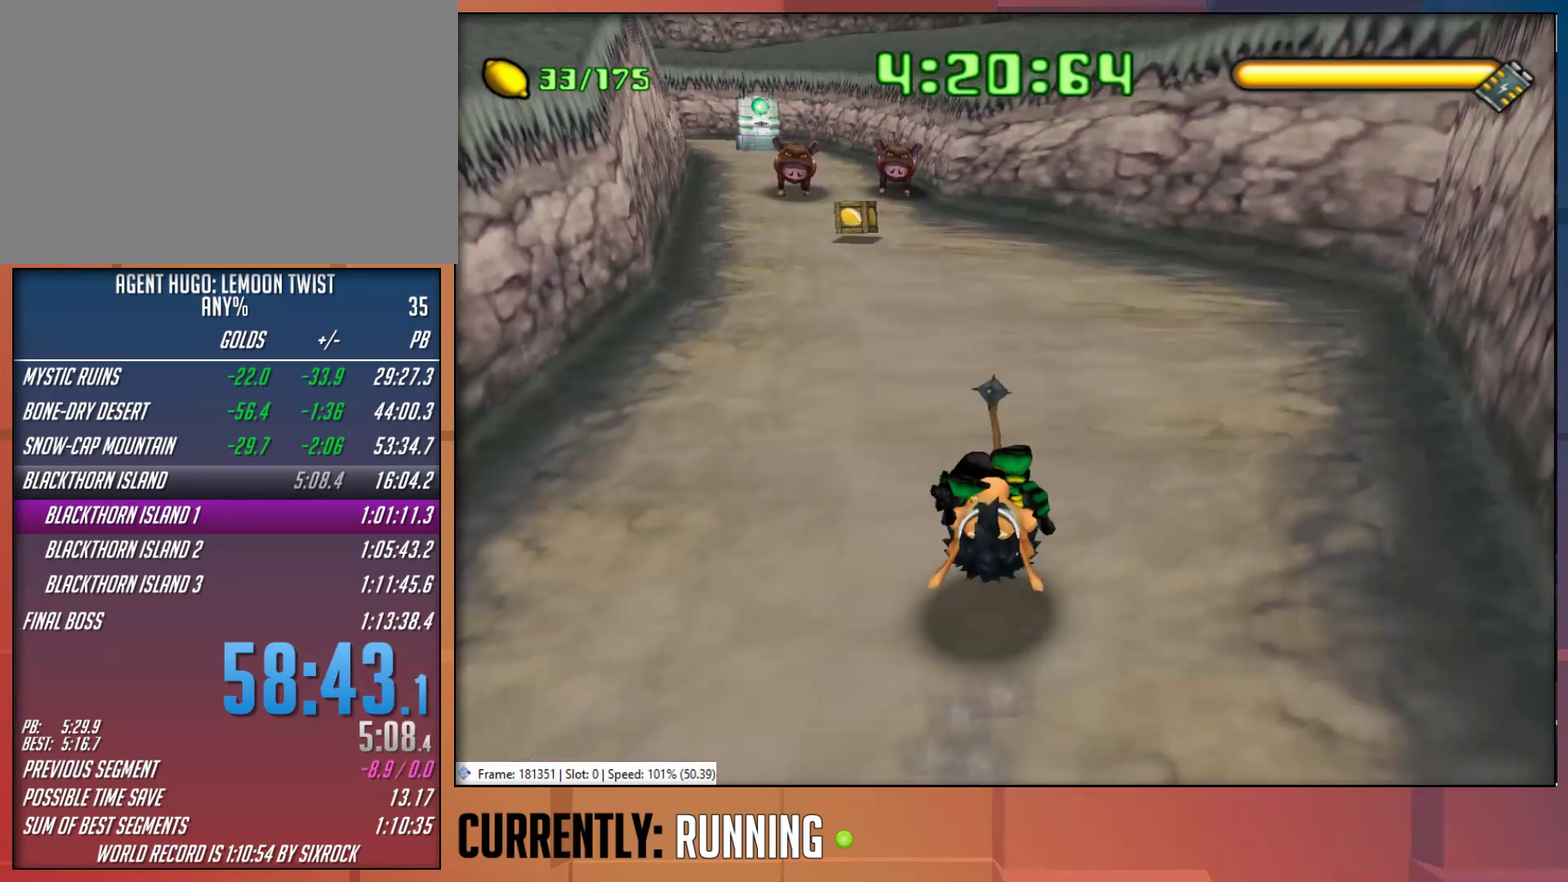
{"buttons": [], "left_stick": "up-left", "right_stick": "center"}
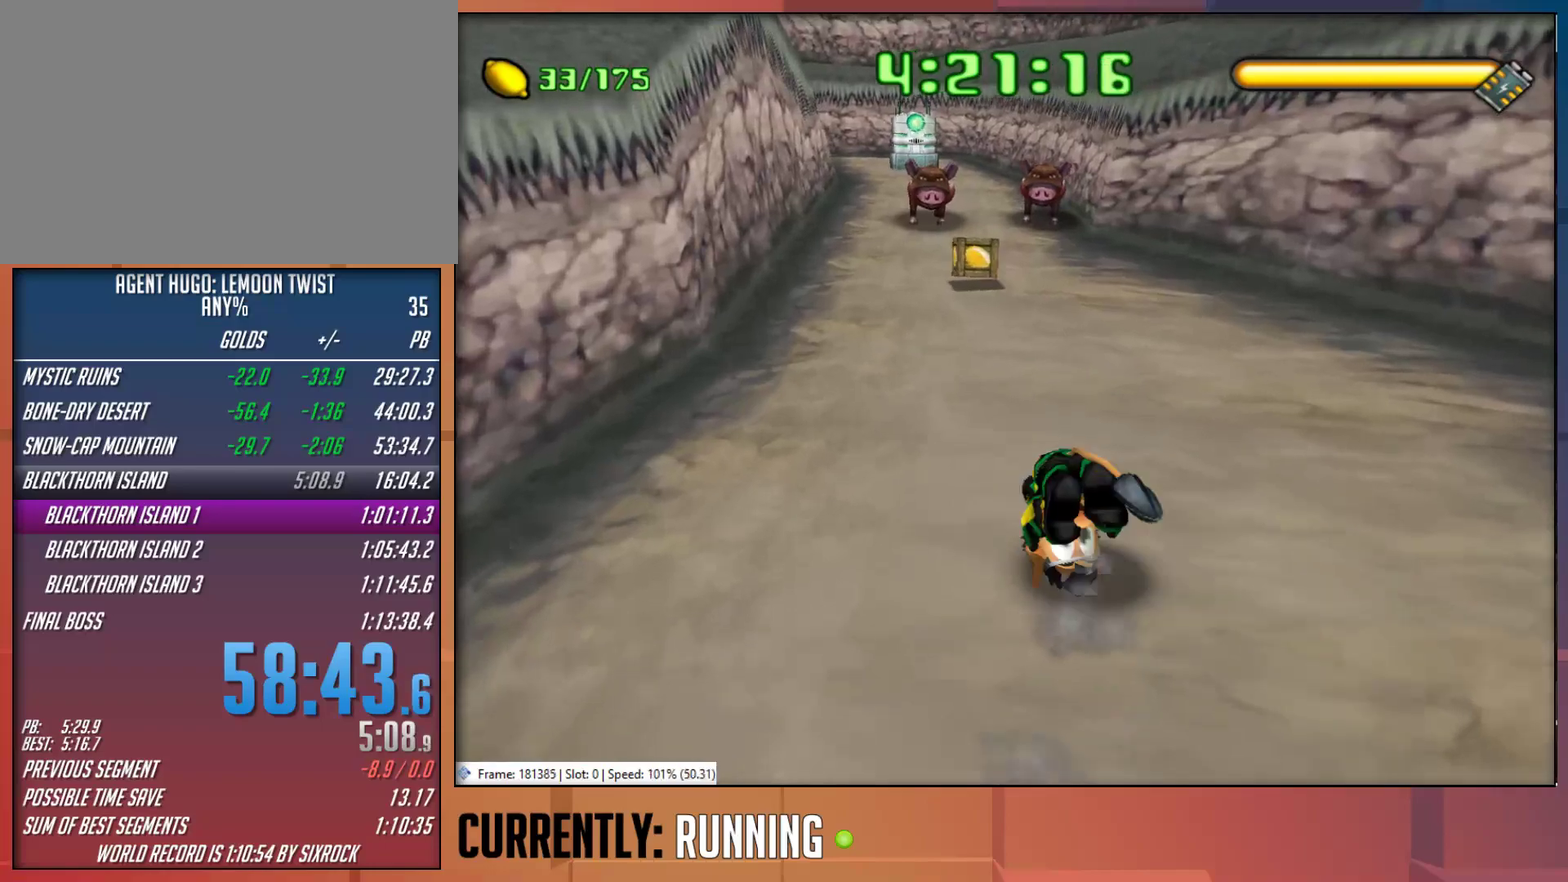
{"buttons": [], "left_stick": "up", "right_stick": "center"}
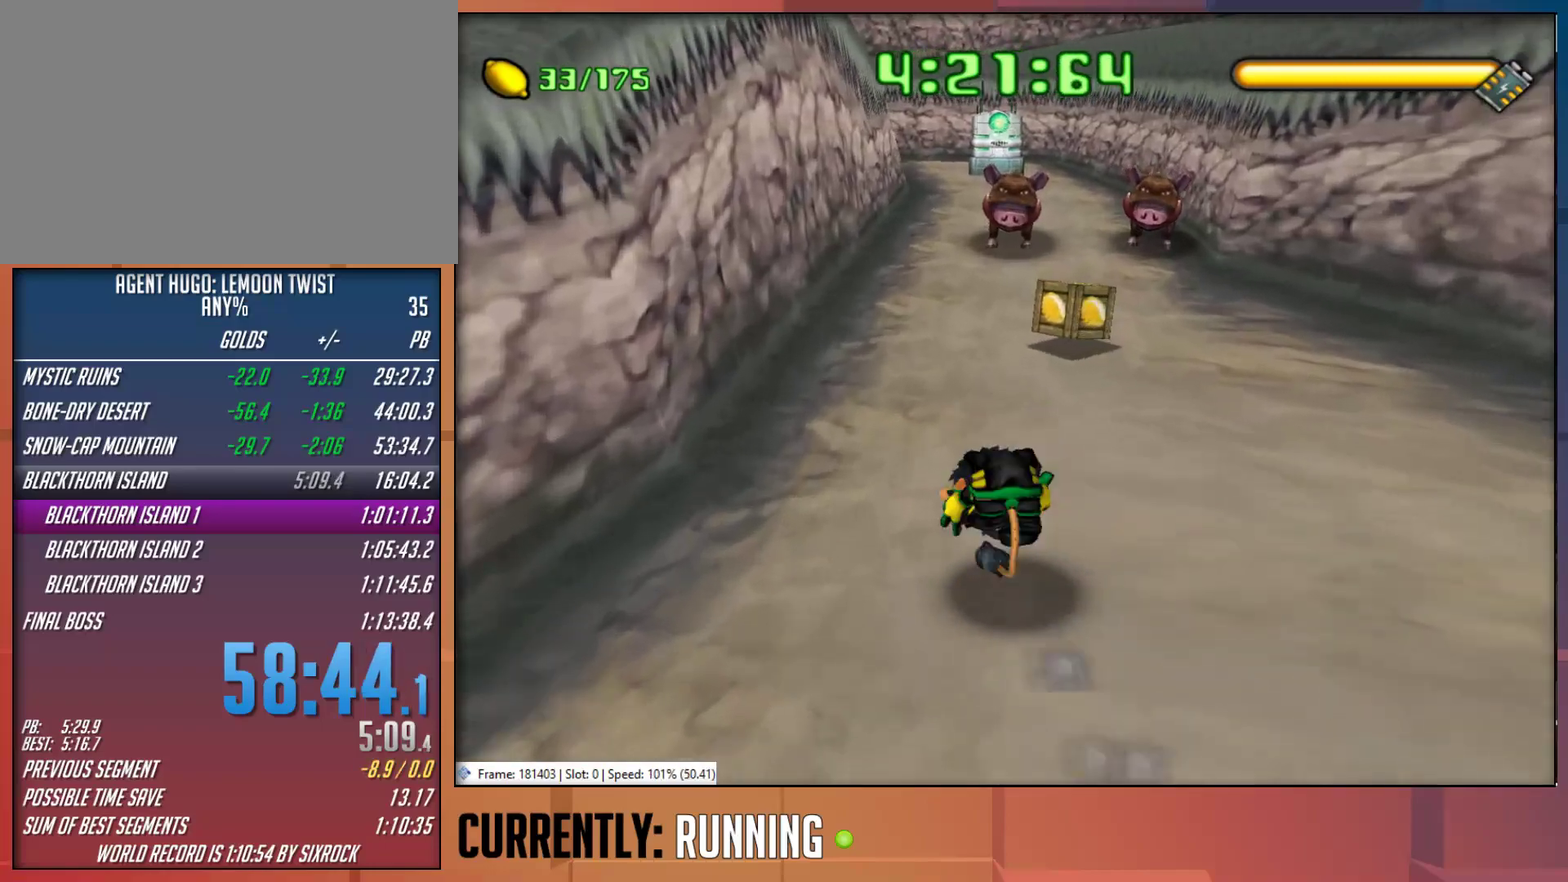
{"buttons": ["TRIANGLE"], "left_stick": "up-right", "right_stick": "center", "events": [[67, "TRIANGLE", "down"], [300, "TRIANGLE", "up"], [367, "TRIANGLE", "down"], [433, "TRIANGLE", "up"], [467, "left_stick", "up-right"], [500, "TRIANGLE", "down"]]}
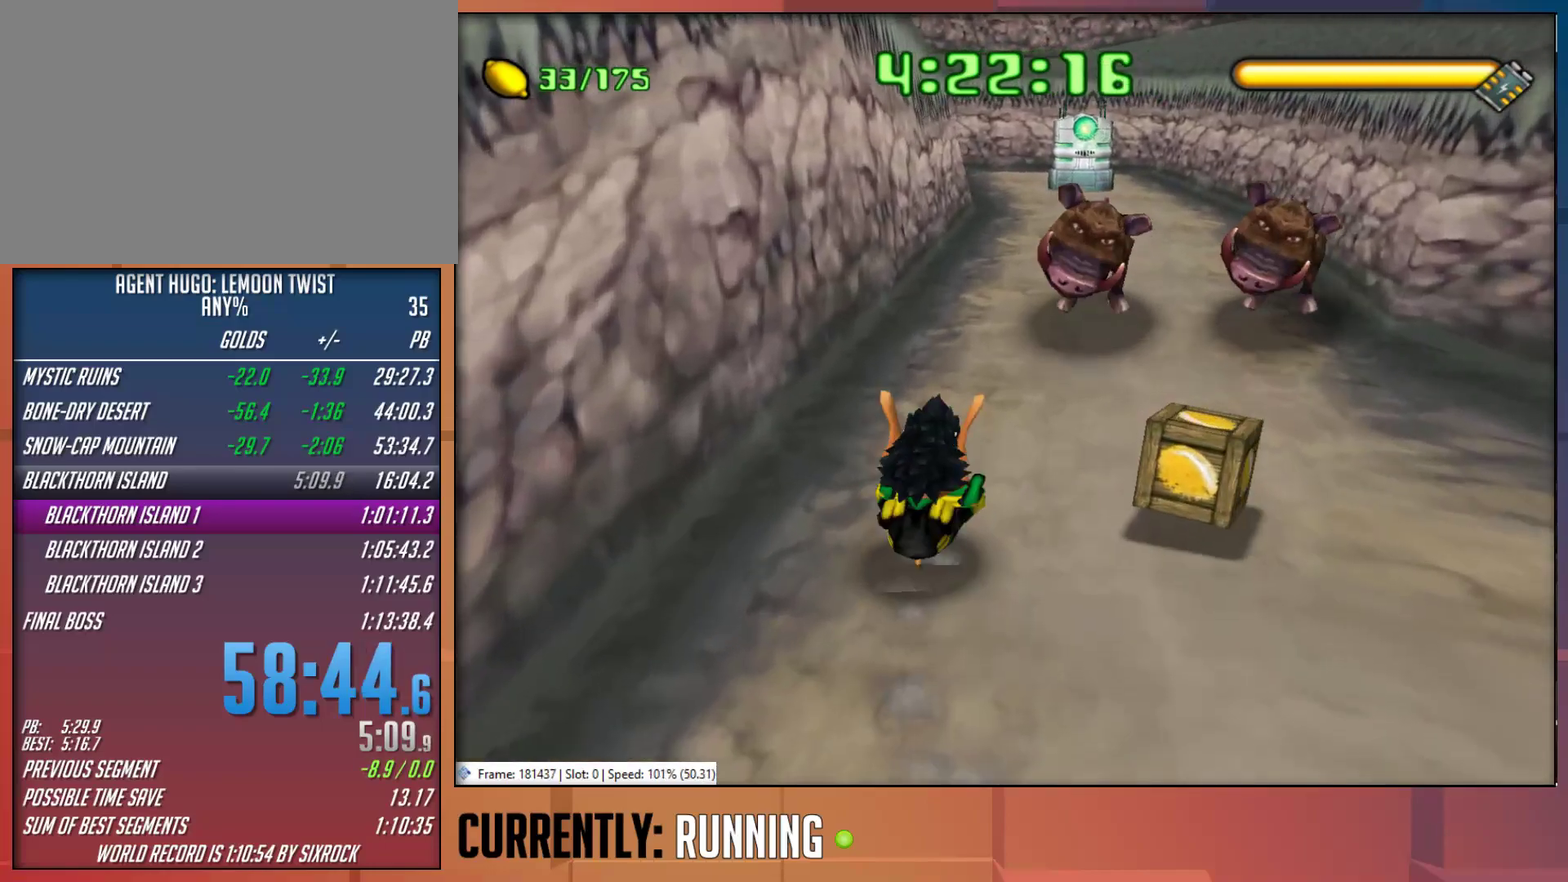
{"buttons": [], "left_stick": "up-right", "right_stick": "center", "events": [[67, "TRIANGLE", "up"], [133, "TRIANGLE", "down"], [200, "TRIANGLE", "up"], [267, "TRIANGLE", "down"], [333, "TRIANGLE", "up"]]}